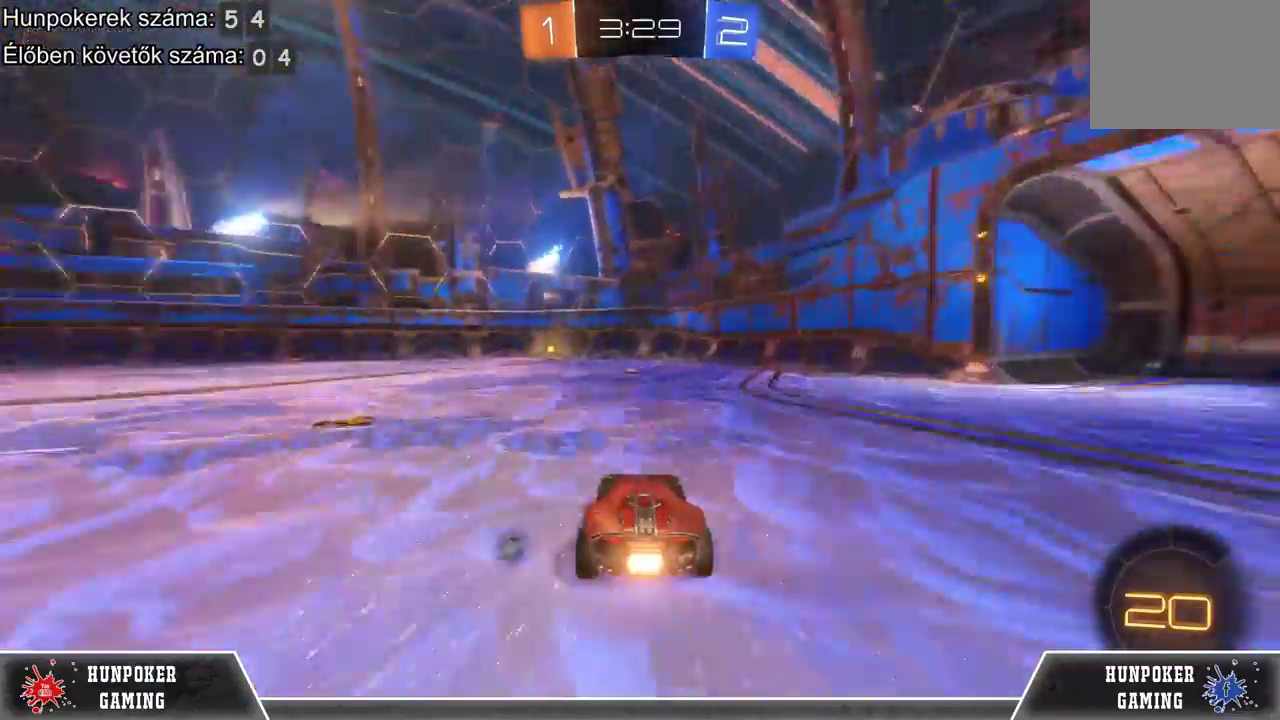
Gameplay with a controller (Xbox layout); each line is a JSON object with the inputs held at the frame after it. "events" lists button and stick changes between this image and that frame as [ms after this image, input, new state], when the widget could be followed in between.
{"buttons": ["R2"], "left_stick": "left", "right_stick": "center", "events": []}
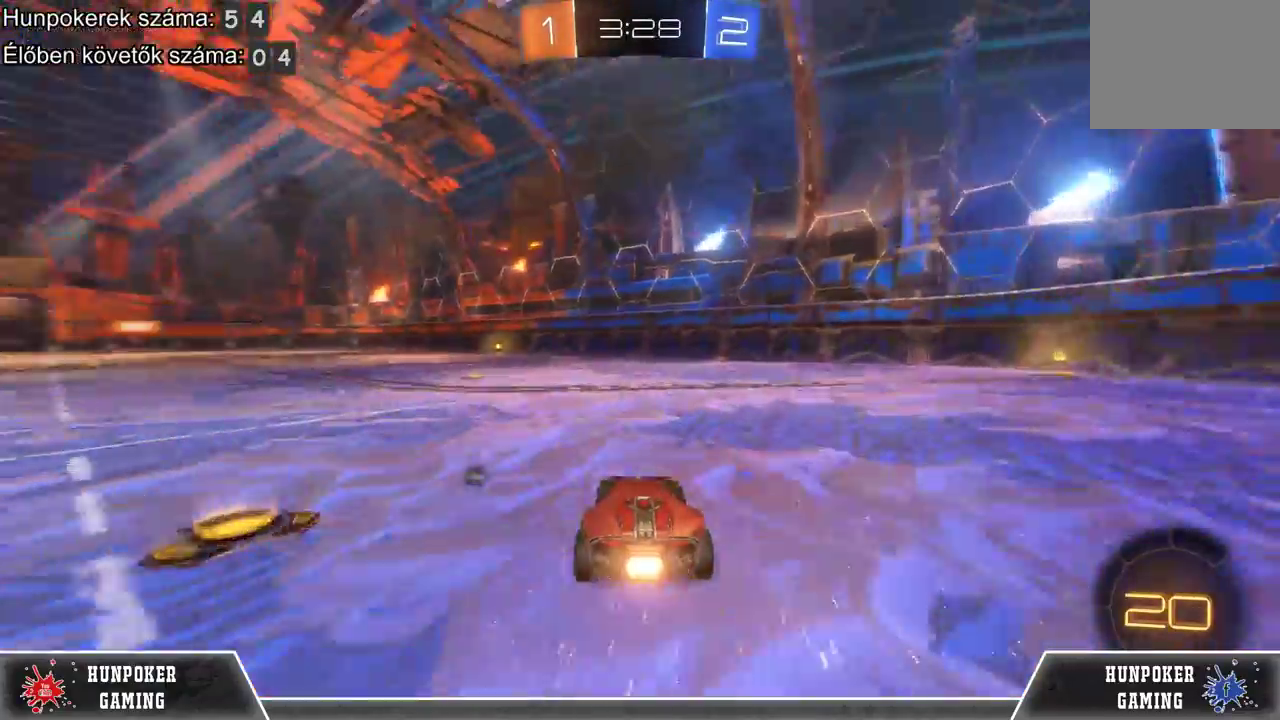
{"buttons": ["R2"], "left_stick": "up-left", "right_stick": "center", "events": [[67, "R1", "down"], [167, "left_stick", "center"], [467, "left_stick", "up-left"], [500, "R1", "up"]]}
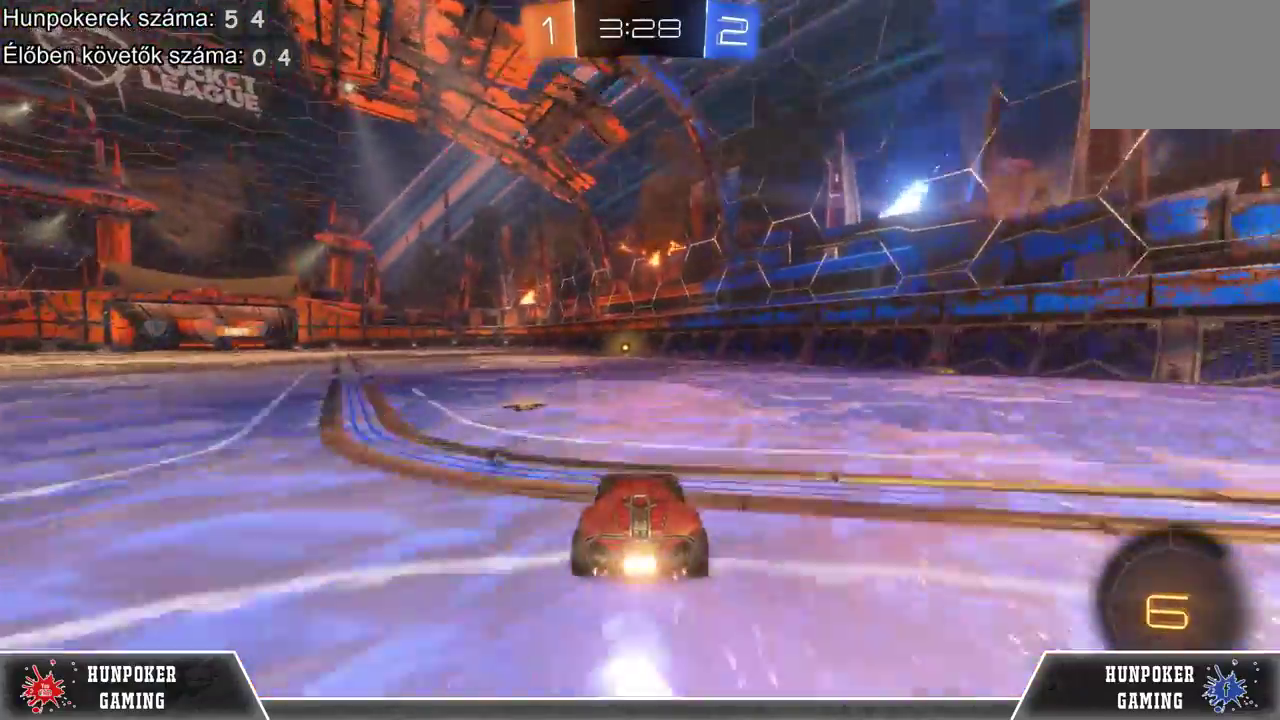
{"buttons": ["R2"], "left_stick": "up", "right_stick": "center", "events": [[67, "A", "down"], [100, "left_stick", "up"], [167, "A", "up"], [233, "A", "down"], [400, "A", "up"]]}
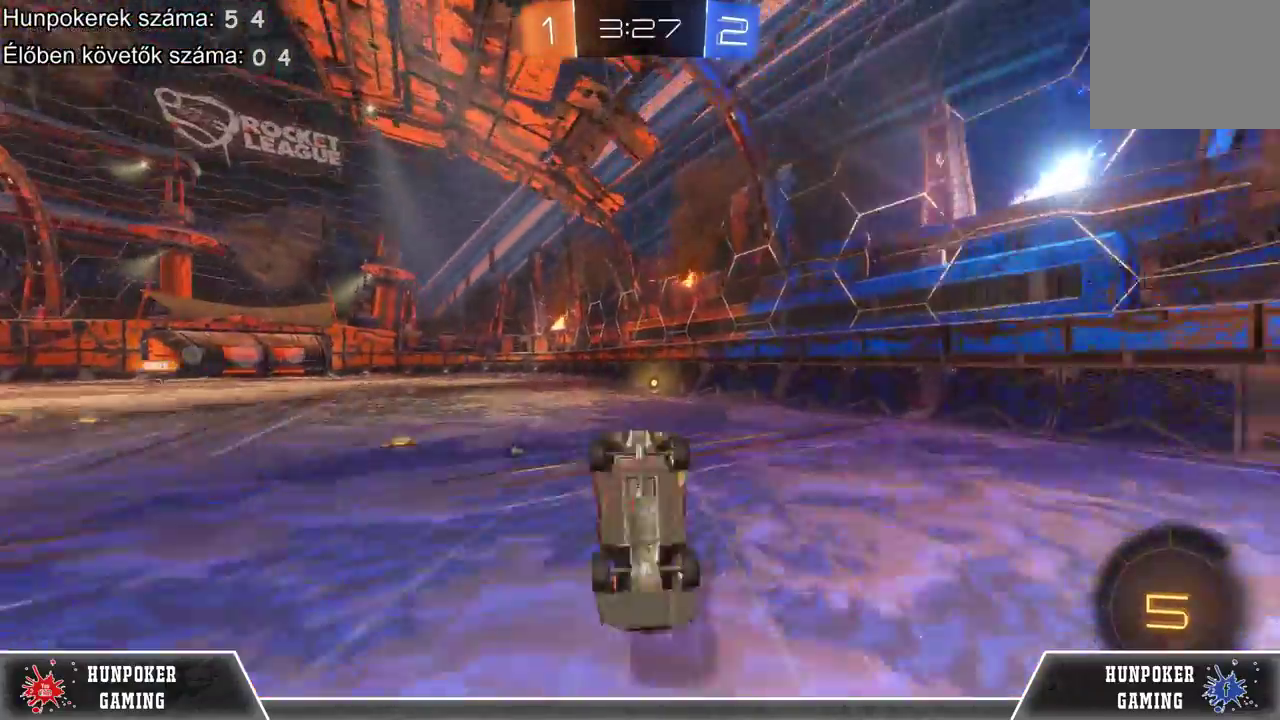
{"buttons": ["R2"], "left_stick": "center", "right_stick": "center", "events": [[33, "left_stick", "center"]]}
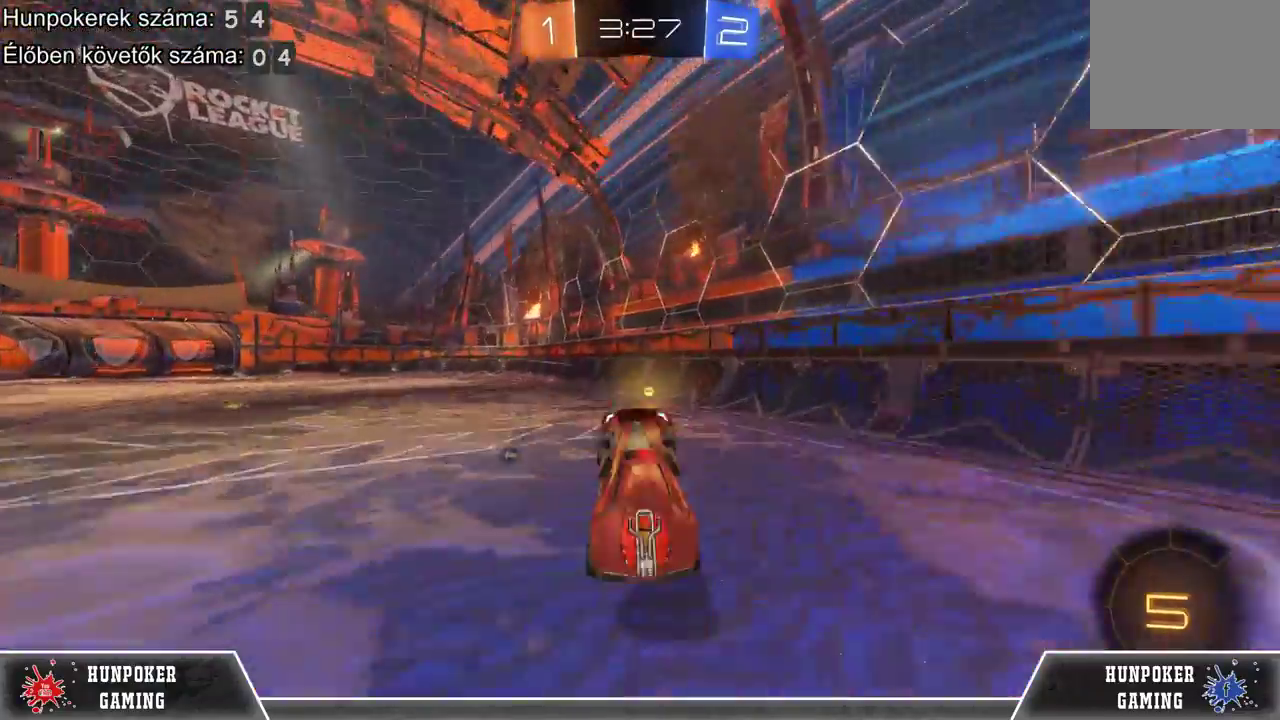
{"buttons": ["R1", "R2"], "left_stick": "center", "right_stick": "center", "events": [[433, "R1", "down"]]}
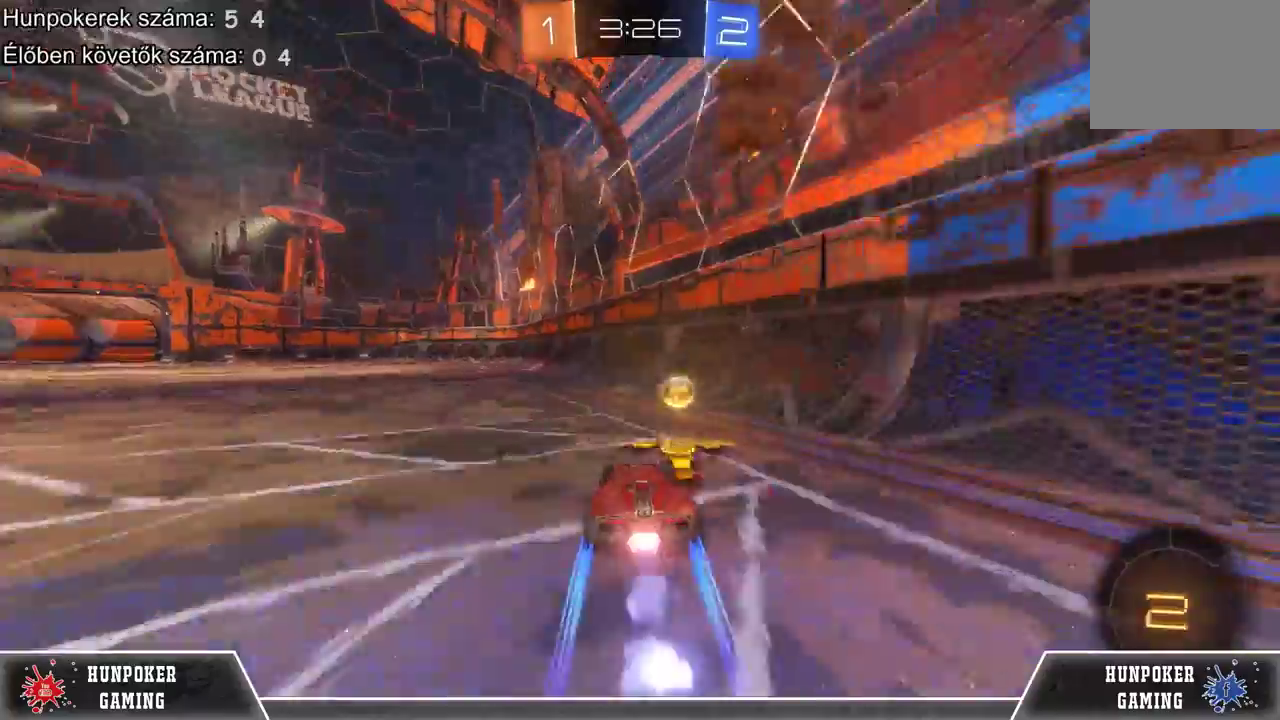
{"buttons": ["R2"], "left_stick": "center", "right_stick": "center", "events": [[33, "L1", "down"], [33, "R1", "up"], [67, "left_stick", "left"], [267, "L1", "up"], [467, "left_stick", "center"]]}
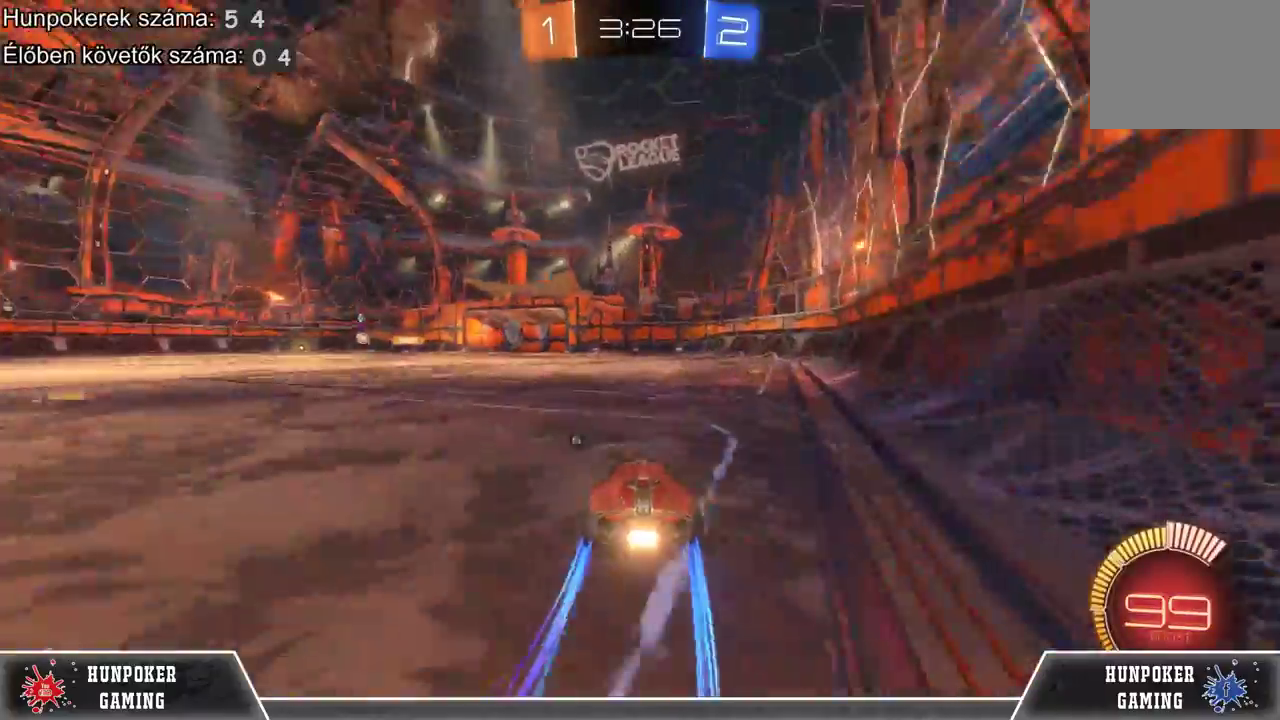
{"buttons": ["R2"], "left_stick": "center", "right_stick": "center", "events": []}
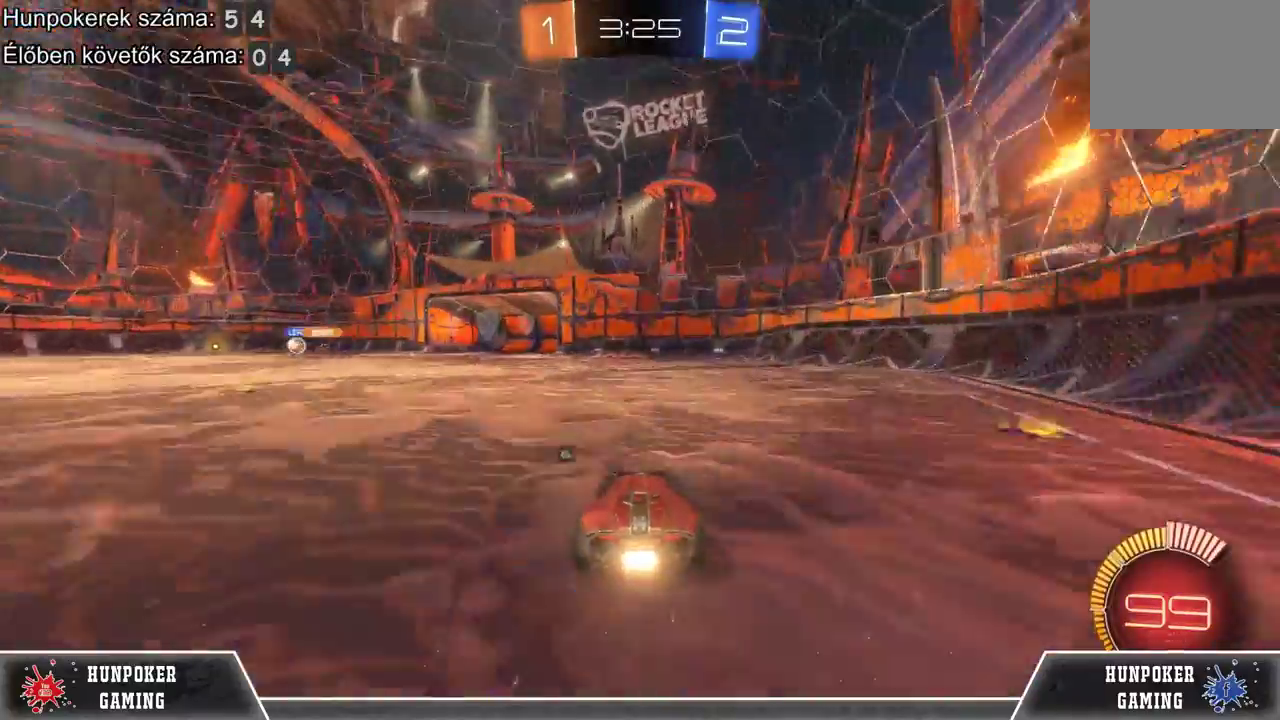
{"buttons": ["R2"], "left_stick": "center", "right_stick": "center", "events": [[67, "Y", "down"], [167, "Y", "up"], [267, "L1", "down"], [267, "left_stick", "left"], [433, "L1", "up"], [467, "left_stick", "center"]]}
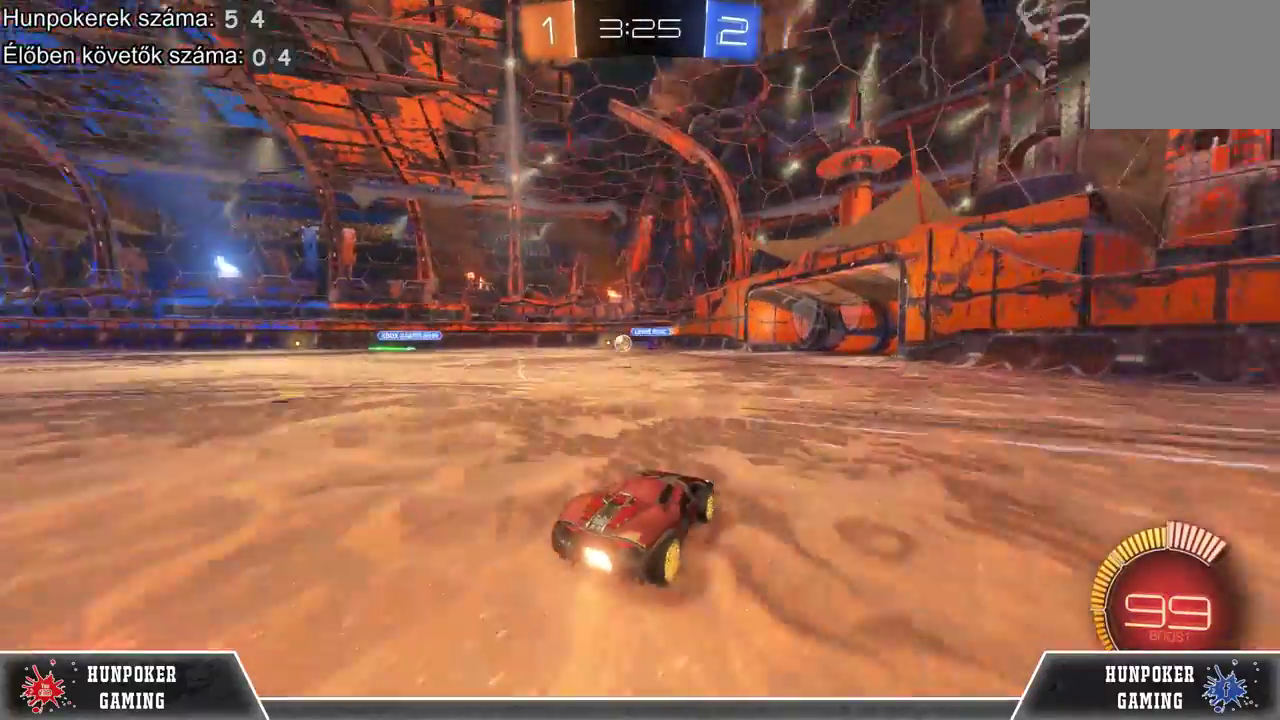
{"buttons": ["R1", "R2"], "left_stick": "center", "right_stick": "center", "events": [[267, "R1", "down"]]}
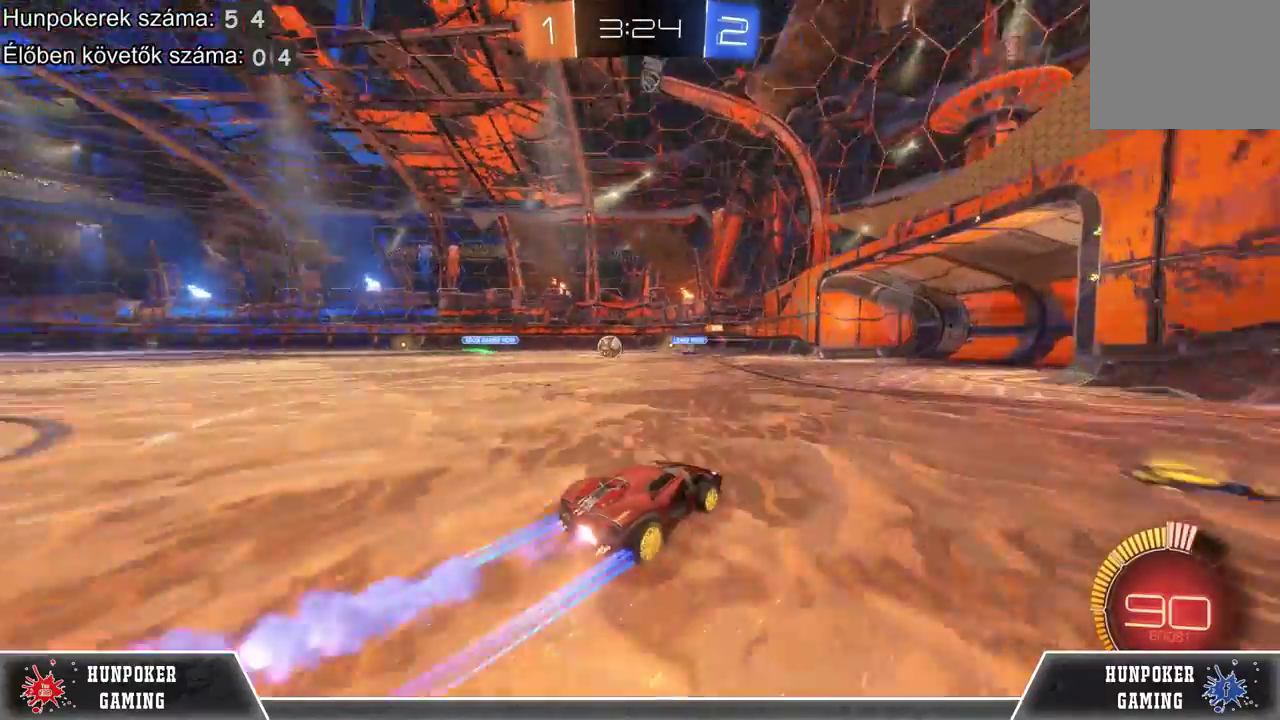
{"buttons": ["L2"], "left_stick": "left", "right_stick": "center", "events": [[267, "R1", "up"], [267, "left_stick", "left"], [300, "L2", "down"], [300, "R2", "up"]]}
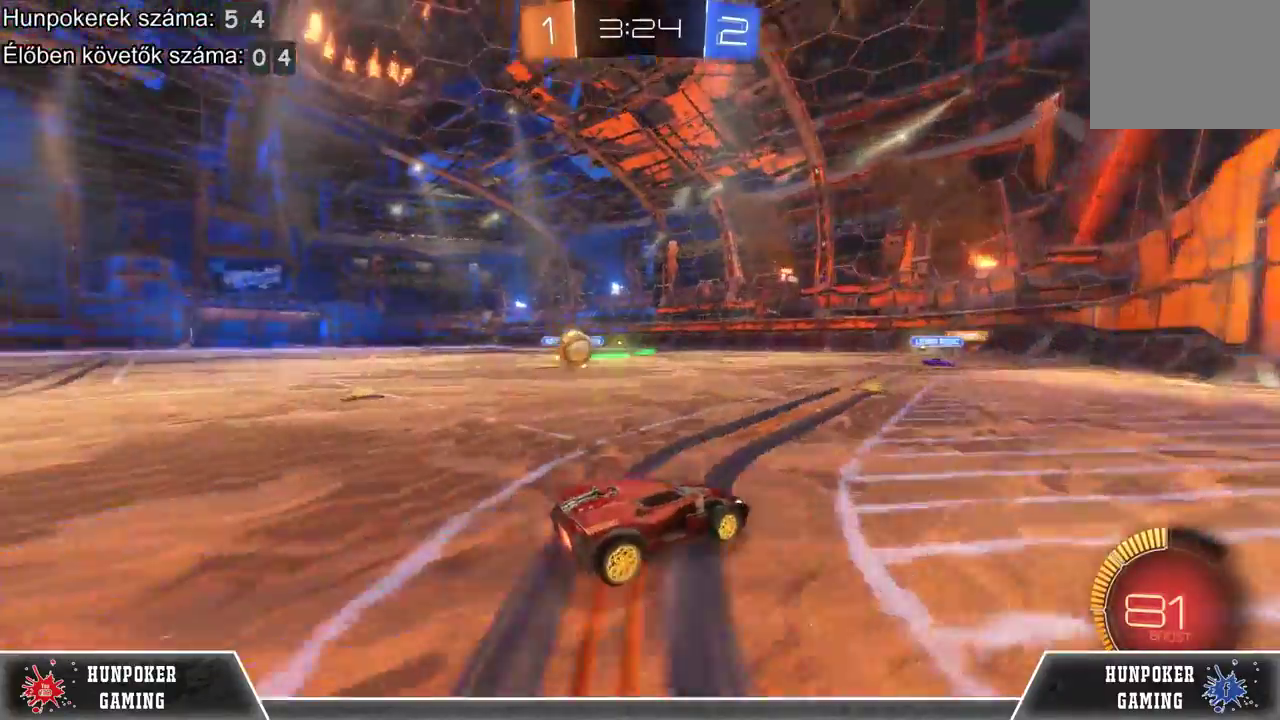
{"buttons": ["L2"], "left_stick": "right", "right_stick": "center", "events": [[400, "left_stick", "center"], [500, "left_stick", "right"]]}
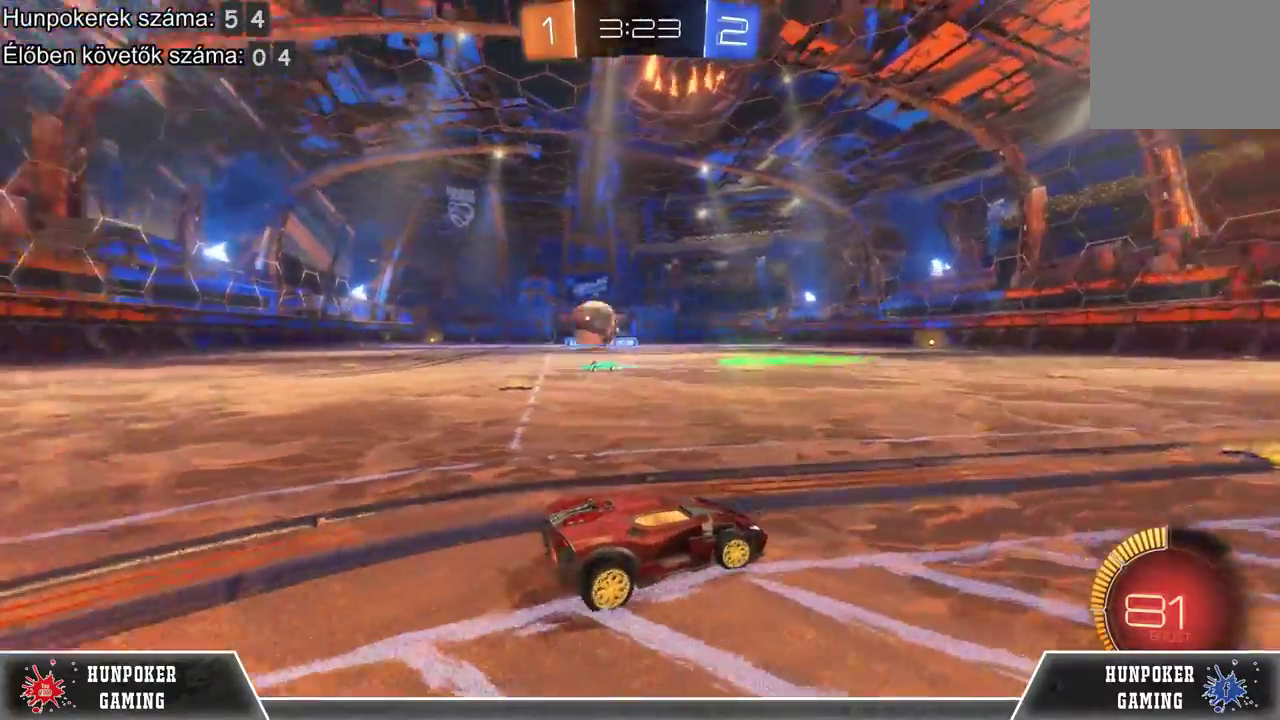
{"buttons": ["L1", "L2"], "left_stick": "right", "right_stick": "center", "events": [[67, "L1", "down"]]}
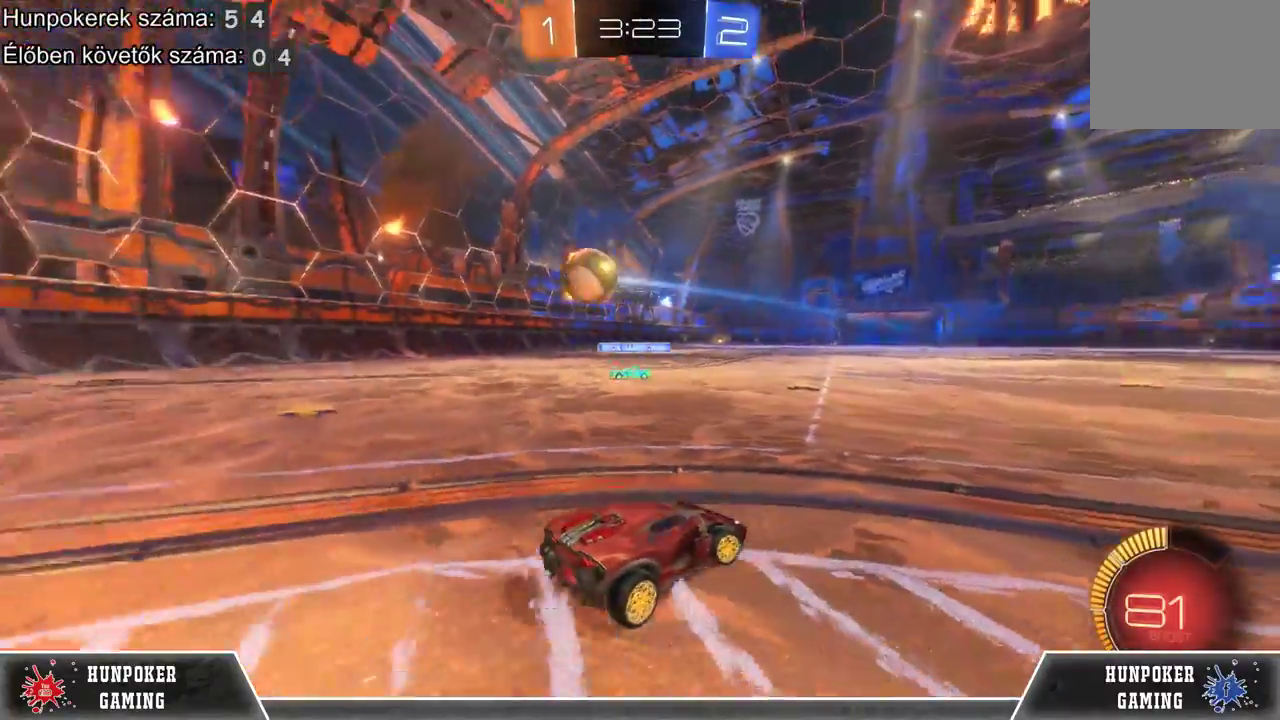
{"buttons": ["R1", "R2"], "left_stick": "left", "right_stick": "center", "events": [[200, "L1", "up"], [267, "L2", "up"], [267, "R2", "down"], [300, "left_stick", "center"], [367, "left_stick", "left"], [400, "R1", "down"]]}
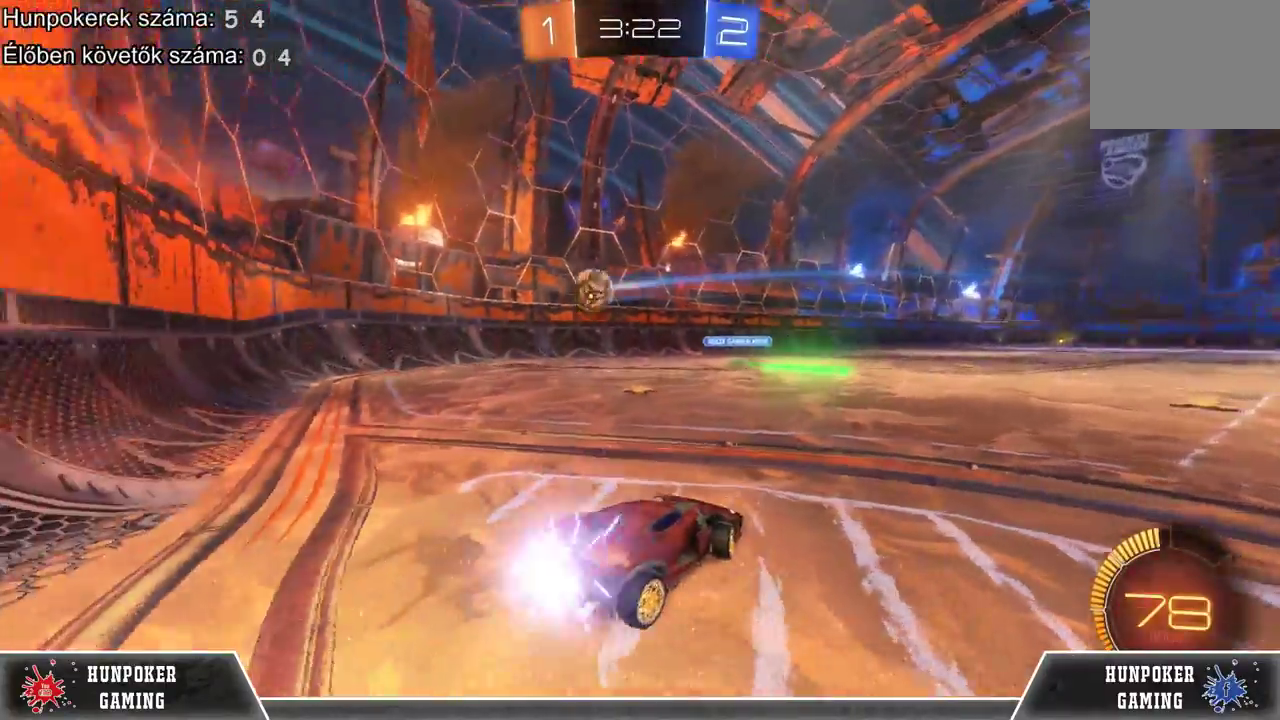
{"buttons": ["R2"], "left_stick": "left", "right_stick": "center", "events": [[100, "R1", "up"], [267, "R1", "down"], [433, "R1", "up"]]}
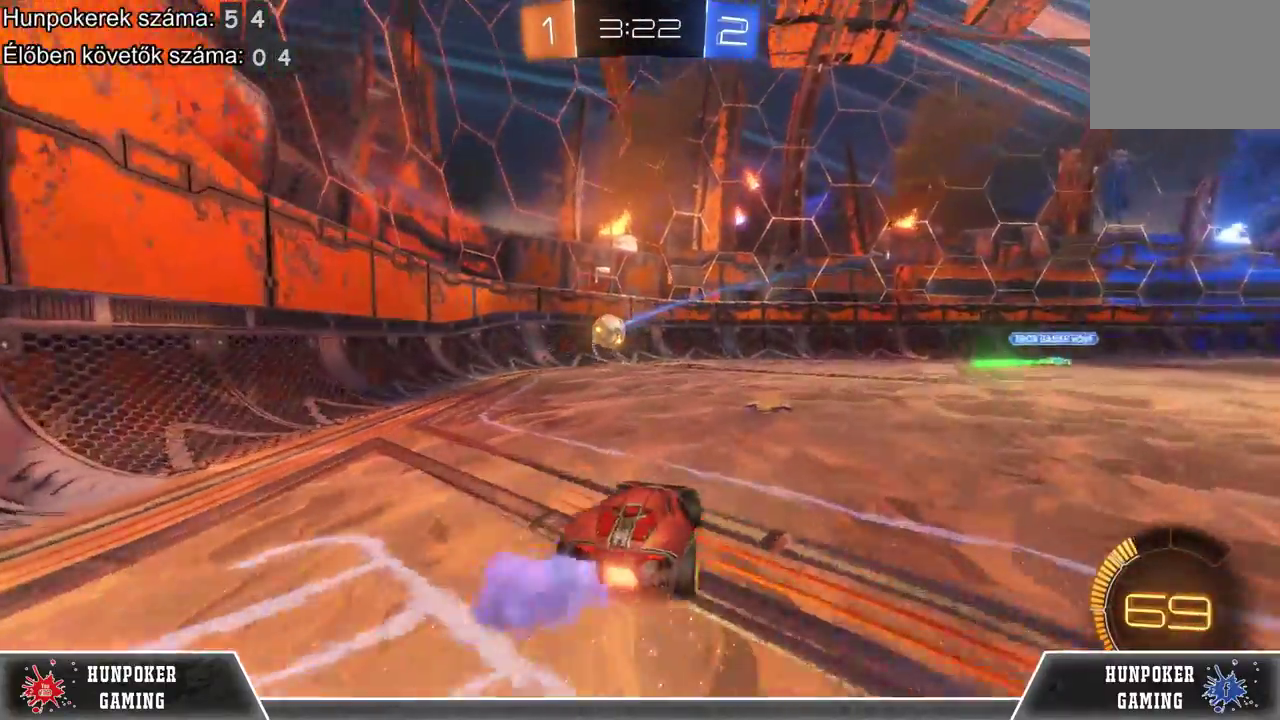
{"buttons": ["R2"], "left_stick": "center", "right_stick": "center", "events": [[67, "R1", "down"], [100, "left_stick", "center"], [200, "R1", "up"]]}
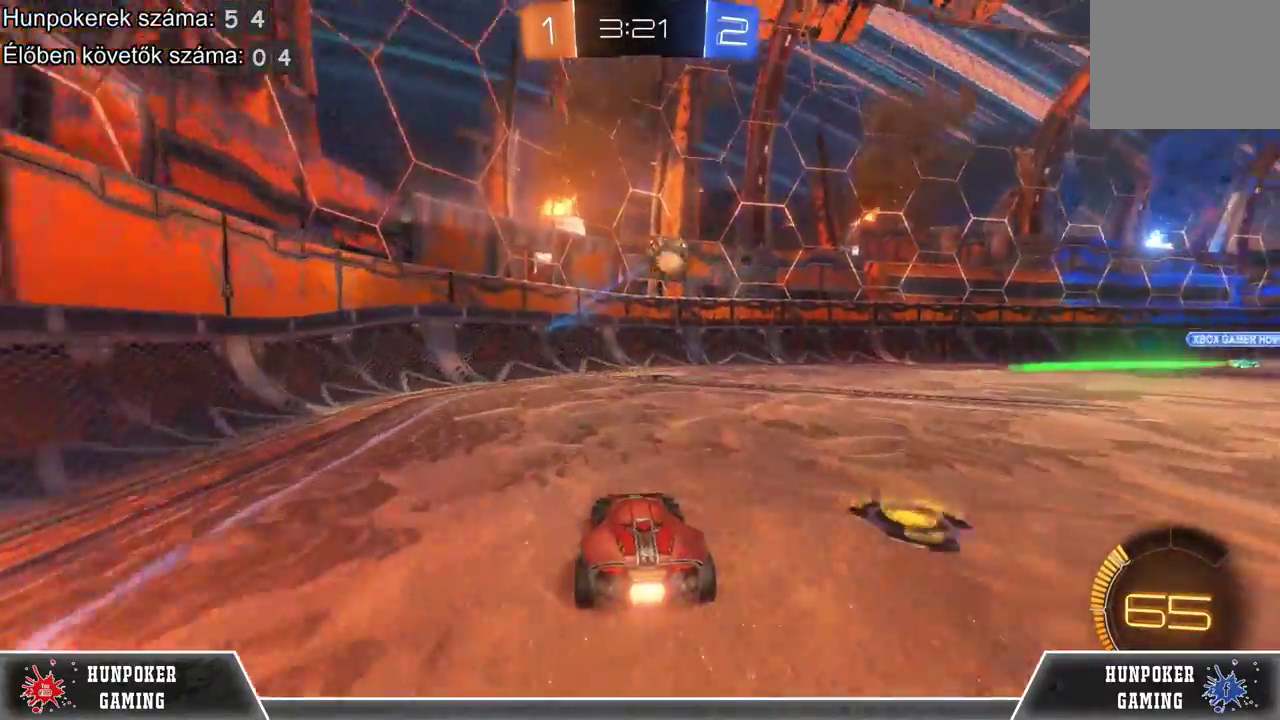
{"buttons": ["R1", "R2"], "left_stick": "center", "right_stick": "center", "events": [[33, "R2", "up"], [67, "L2", "down"], [67, "left_stick", "right"], [167, "L1", "down"], [267, "L1", "up"], [267, "R2", "down"], [300, "L2", "up"], [300, "left_stick", "center"], [400, "R1", "down"]]}
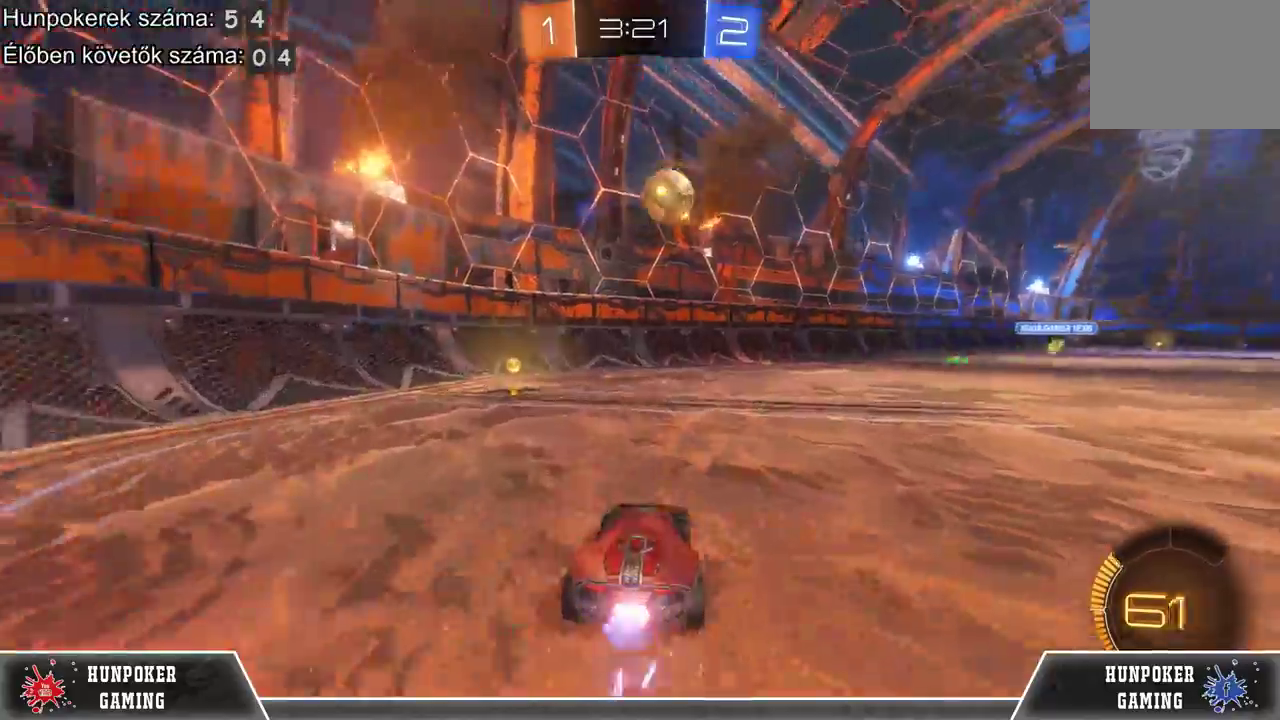
{"buttons": ["R1", "R2"], "left_stick": "center", "right_stick": "center", "events": [[100, "R1", "up"], [100, "left_stick", "right"], [267, "R1", "down"], [367, "R1", "up"], [367, "left_stick", "center"], [500, "R1", "down"]]}
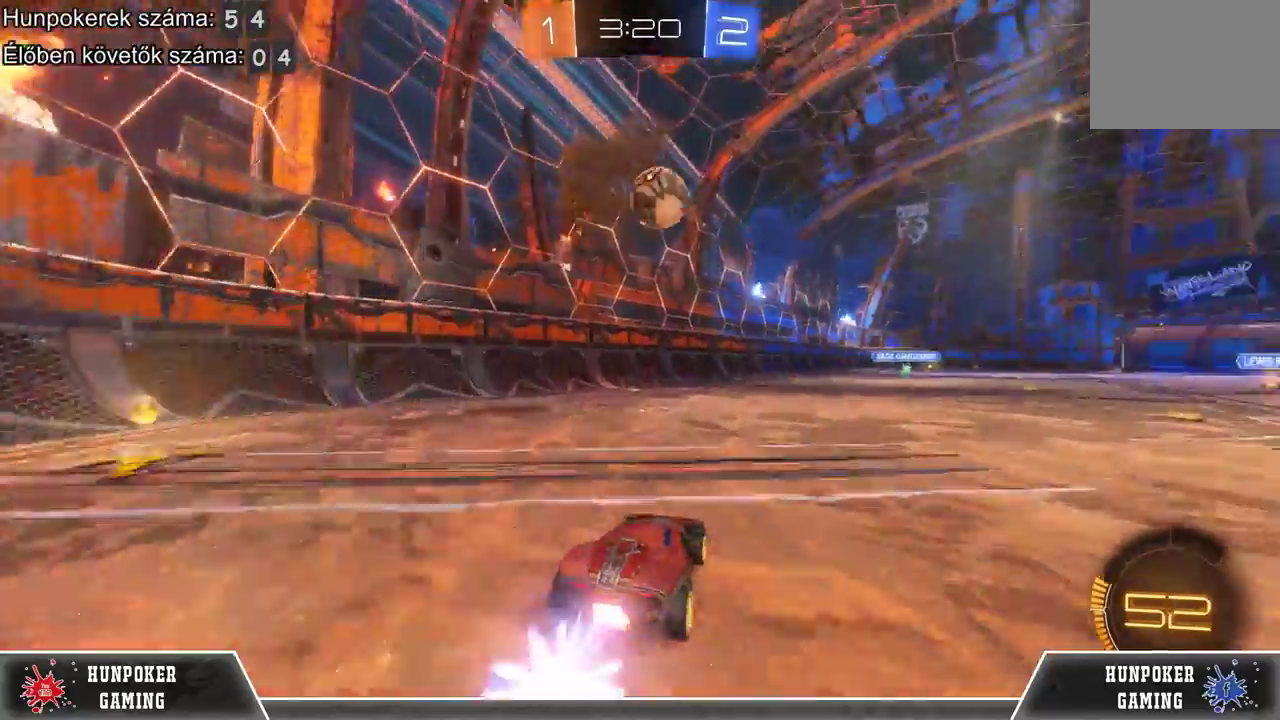
{"buttons": ["R1", "R2"], "left_stick": "center", "right_stick": "center", "events": [[100, "R1", "up"], [100, "left_stick", "right"], [233, "R1", "down"], [233, "left_stick", "center"], [333, "R1", "up"], [433, "R1", "down"]]}
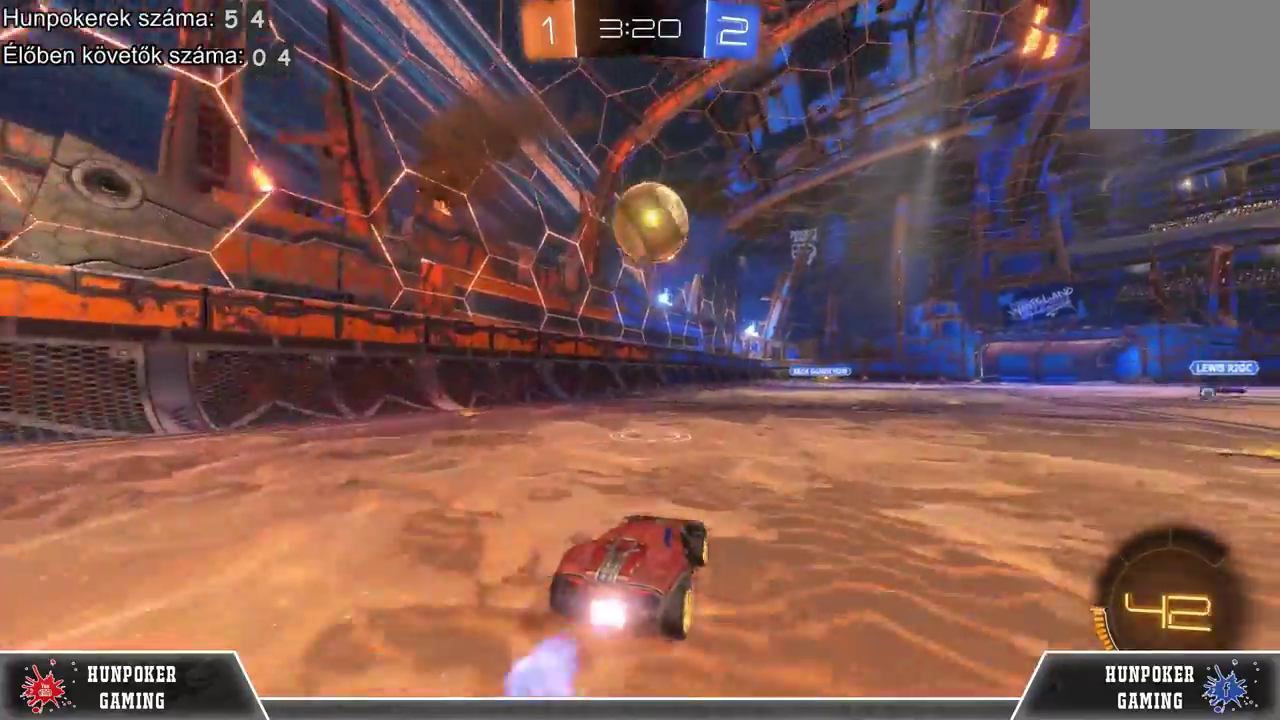
{"buttons": ["R2"], "left_stick": "up", "right_stick": "center", "events": [[233, "R1", "up"], [267, "left_stick", "up"], [367, "A", "down"], [467, "A", "up"]]}
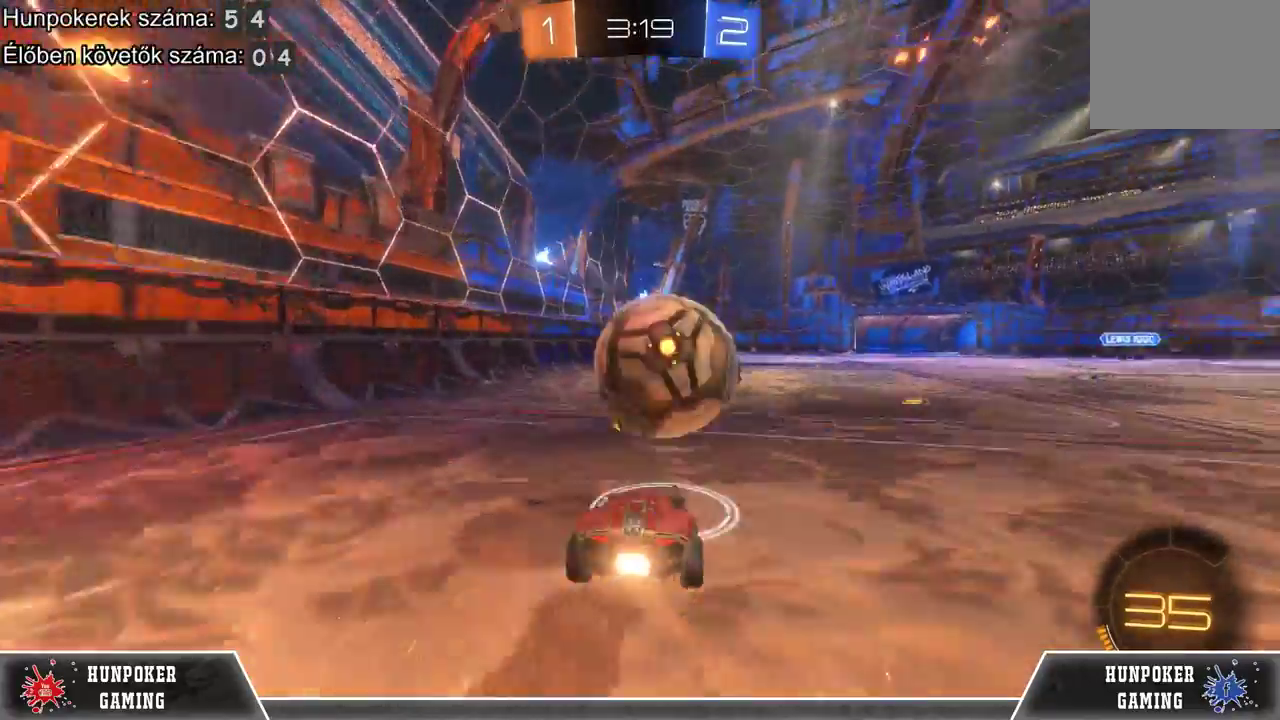
{"buttons": ["R2"], "left_stick": "center", "right_stick": "center", "events": [[67, "A", "down"], [233, "A", "up"], [300, "left_stick", "center"]]}
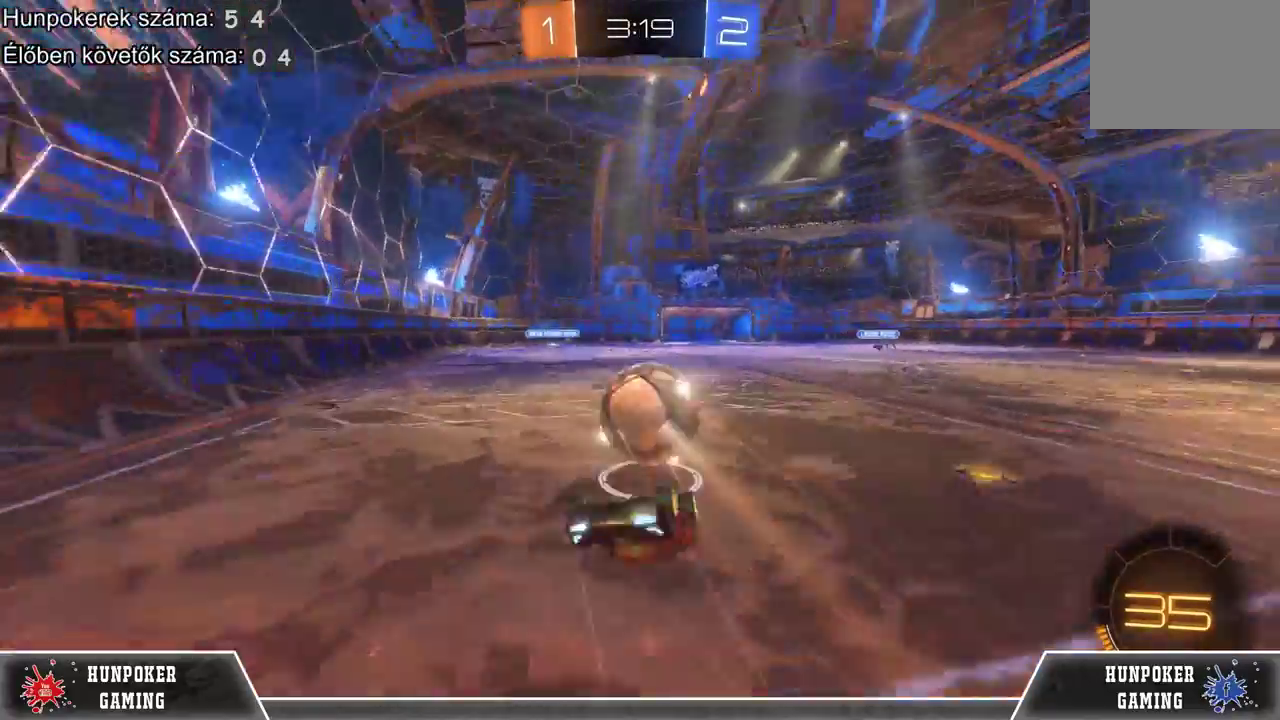
{"buttons": ["R2"], "left_stick": "center", "right_stick": "center", "events": []}
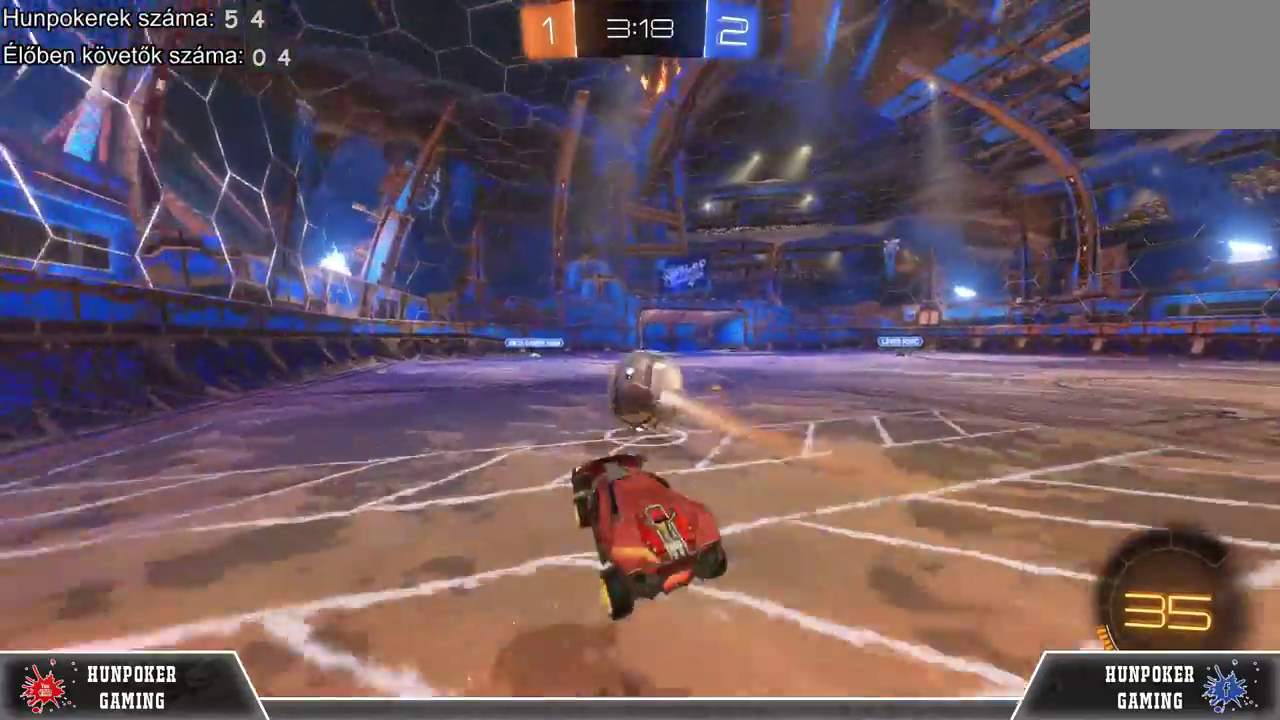
{"buttons": ["R2"], "left_stick": "right", "right_stick": "center", "events": [[233, "R1", "down"], [400, "left_stick", "right"], [433, "R1", "up"]]}
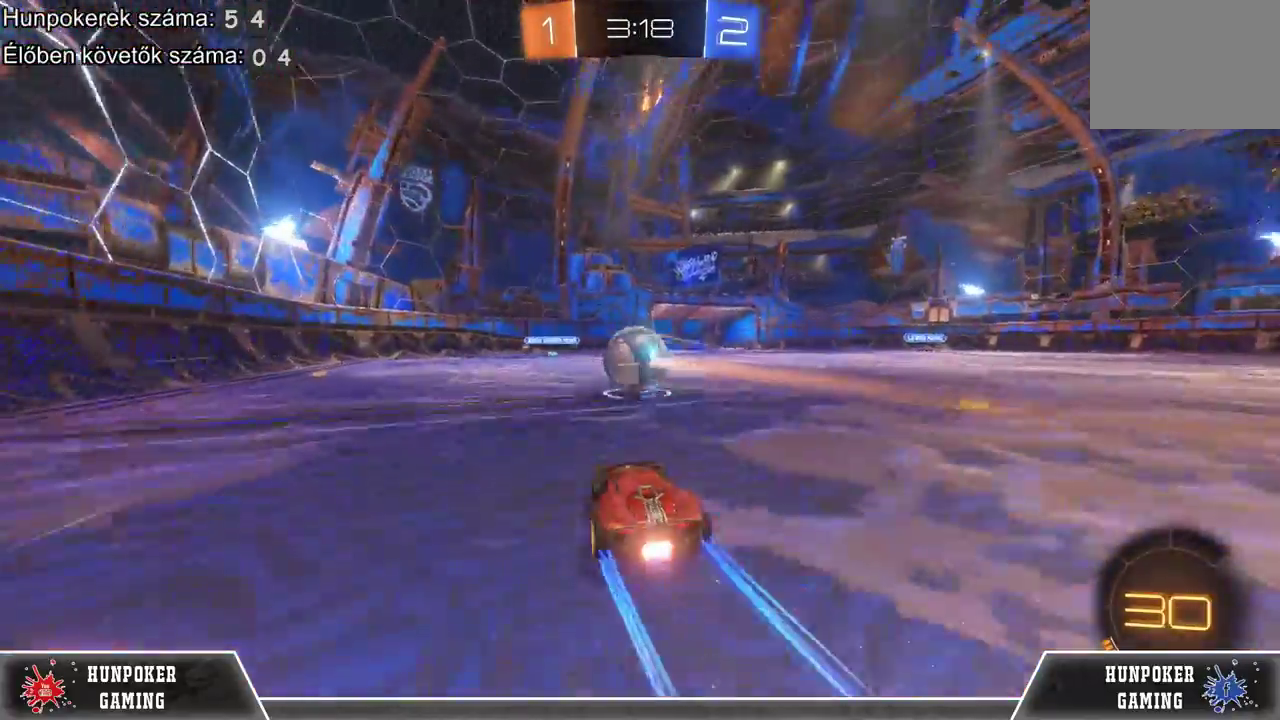
{"buttons": ["A", "R2"], "left_stick": "left", "right_stick": "center", "events": [[33, "R1", "down"], [100, "R1", "up"], [100, "left_stick", "center"], [267, "R1", "down"], [300, "left_stick", "left"], [333, "R1", "up"], [433, "A", "down"]]}
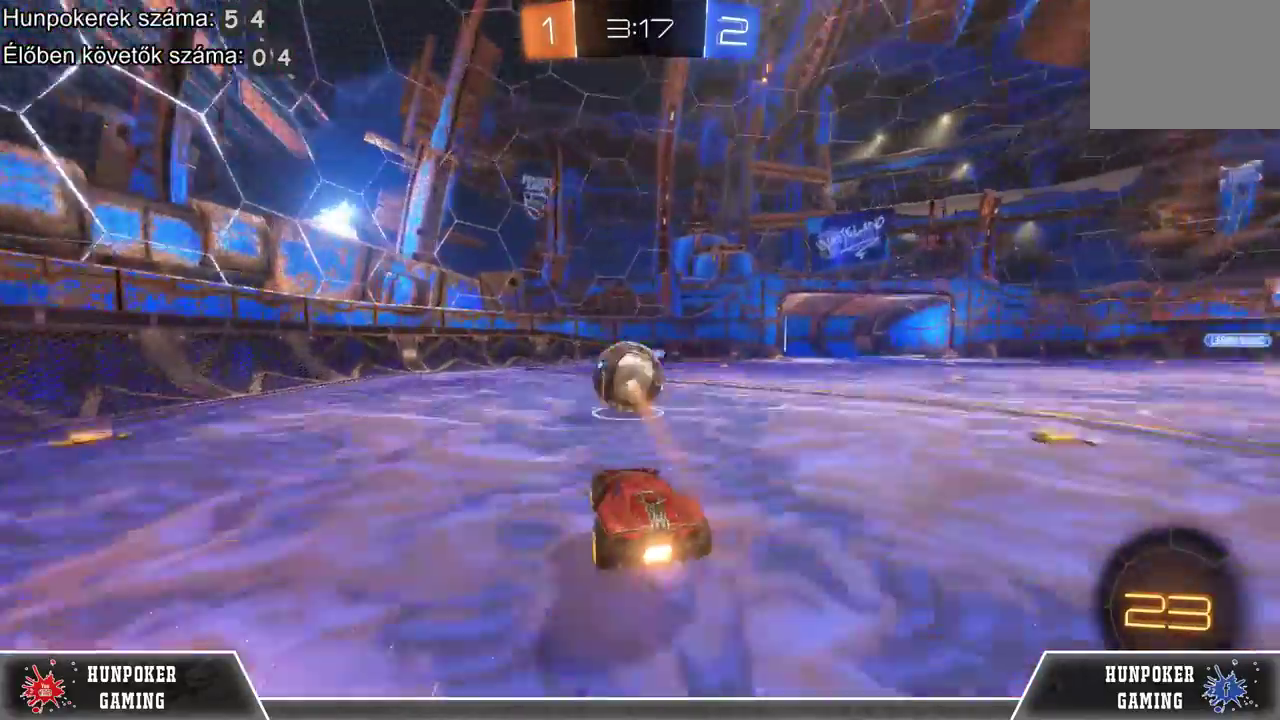
{"buttons": ["R2"], "left_stick": "center", "right_stick": "center", "events": [[67, "A", "up"], [67, "left_stick", "up-right"], [133, "left_stick", "center"], [167, "A", "down"], [333, "A", "up"]]}
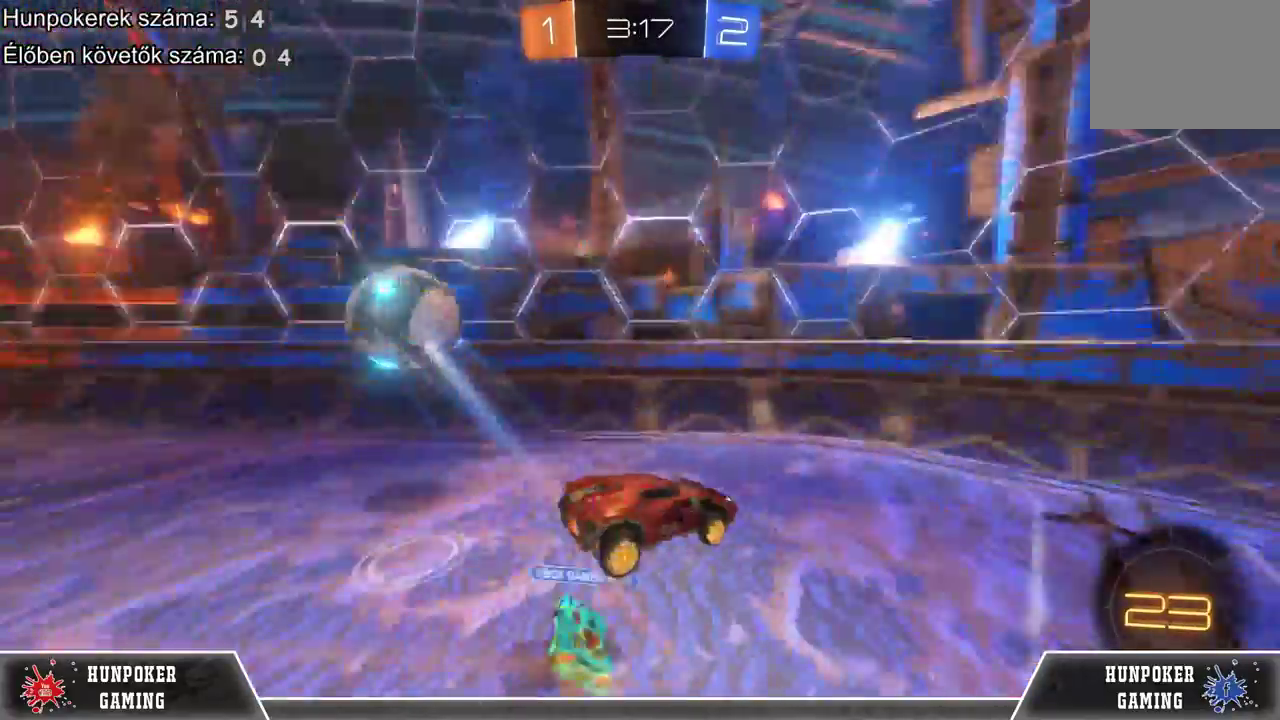
{"buttons": ["L1", "R2"], "left_stick": "left", "right_stick": "center", "events": [[467, "L1", "down"], [467, "left_stick", "left"]]}
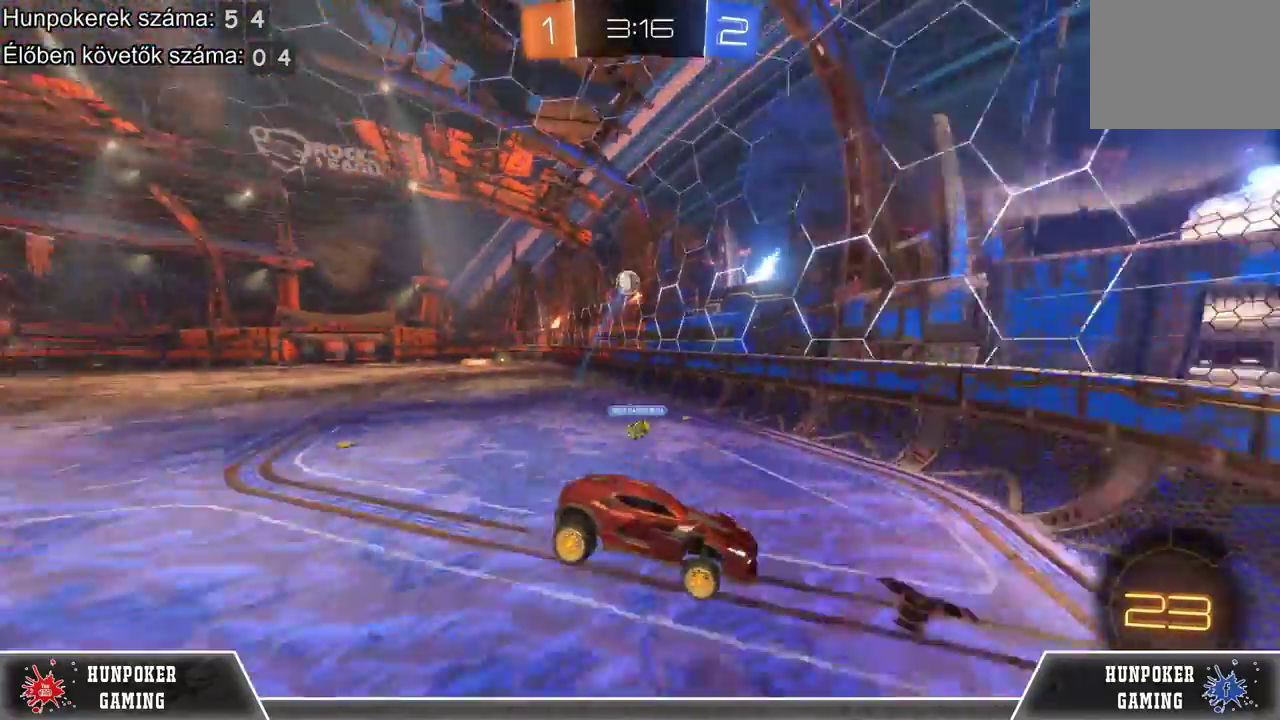
{"buttons": ["R2"], "left_stick": "center", "right_stick": "center", "events": [[167, "L1", "up"], [500, "left_stick", "center"]]}
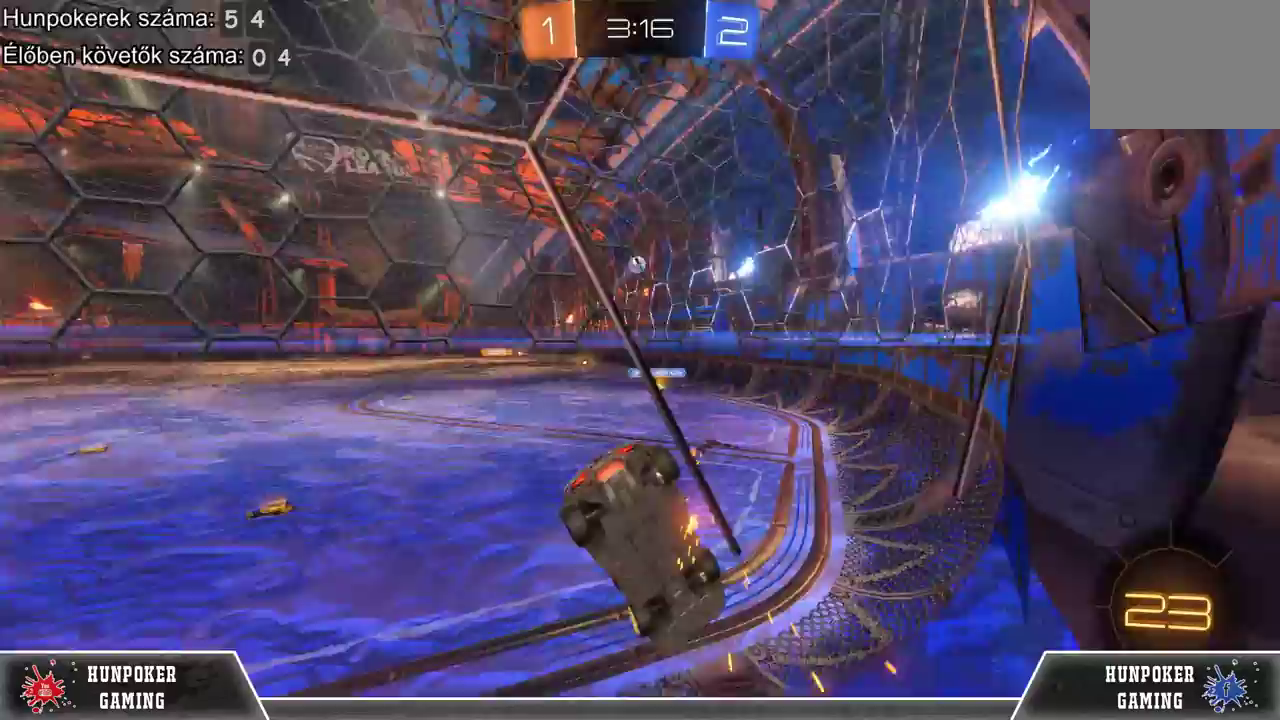
{"buttons": ["R1", "R2"], "left_stick": "left", "right_stick": "center", "events": [[267, "R1", "down"], [467, "left_stick", "left"]]}